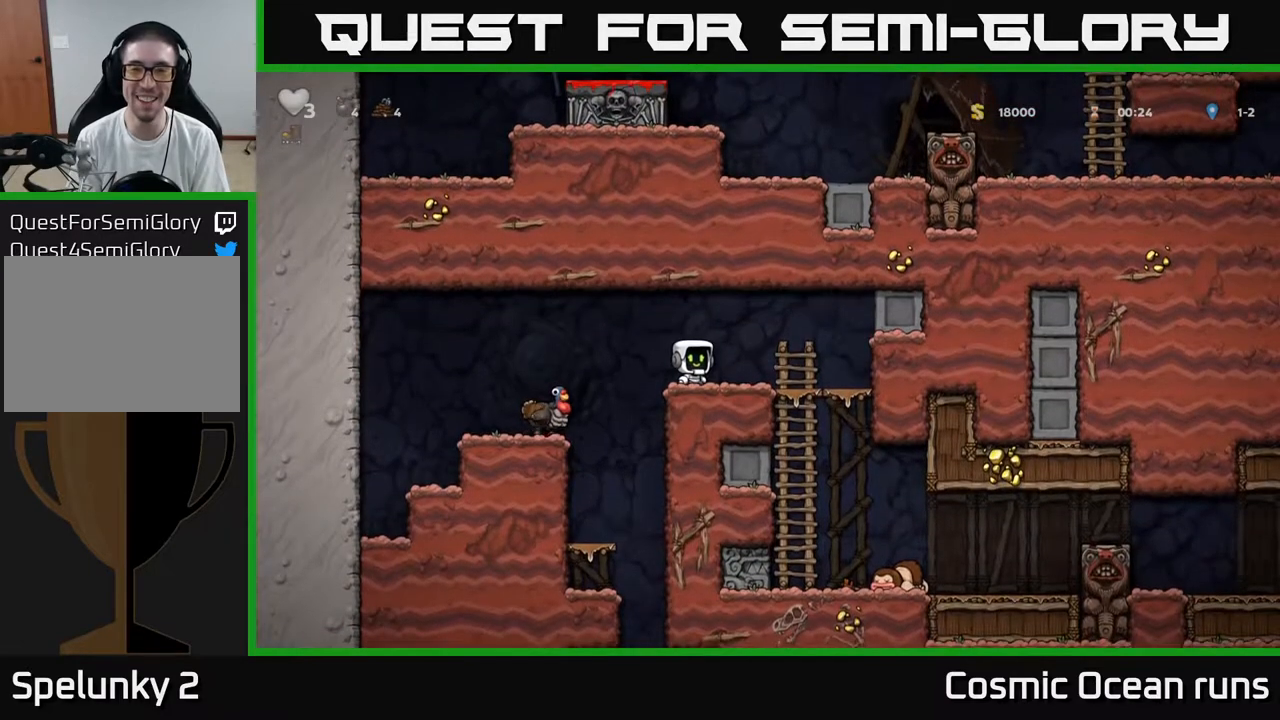
Gameplay with a controller (Xbox layout); each line is a JSON object with the inputs held at the frame after it. "events" lists button and stick changes between this image and that frame as [ms after this image, input, new state], when the widget could be followed in between. Not read: L1.
{"buttons": [], "left_stick": "center", "right_stick": "center", "events": []}
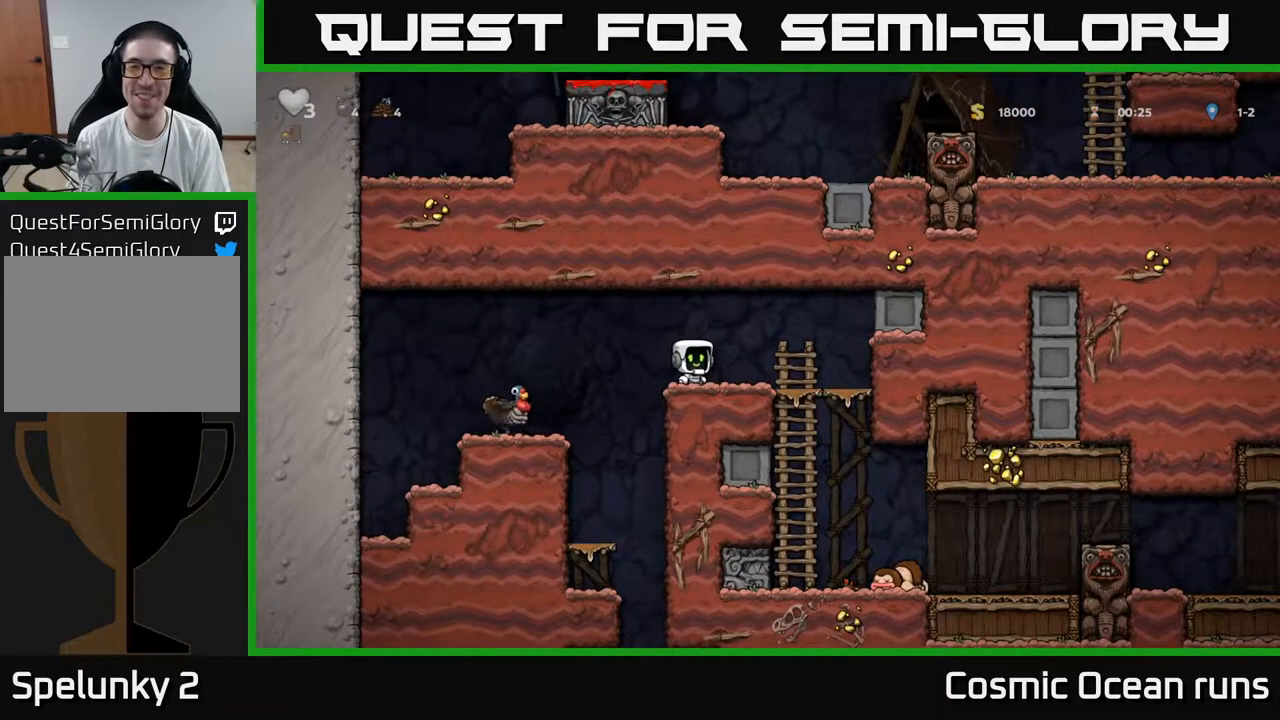
{"buttons": [], "left_stick": "center", "right_stick": "center", "events": []}
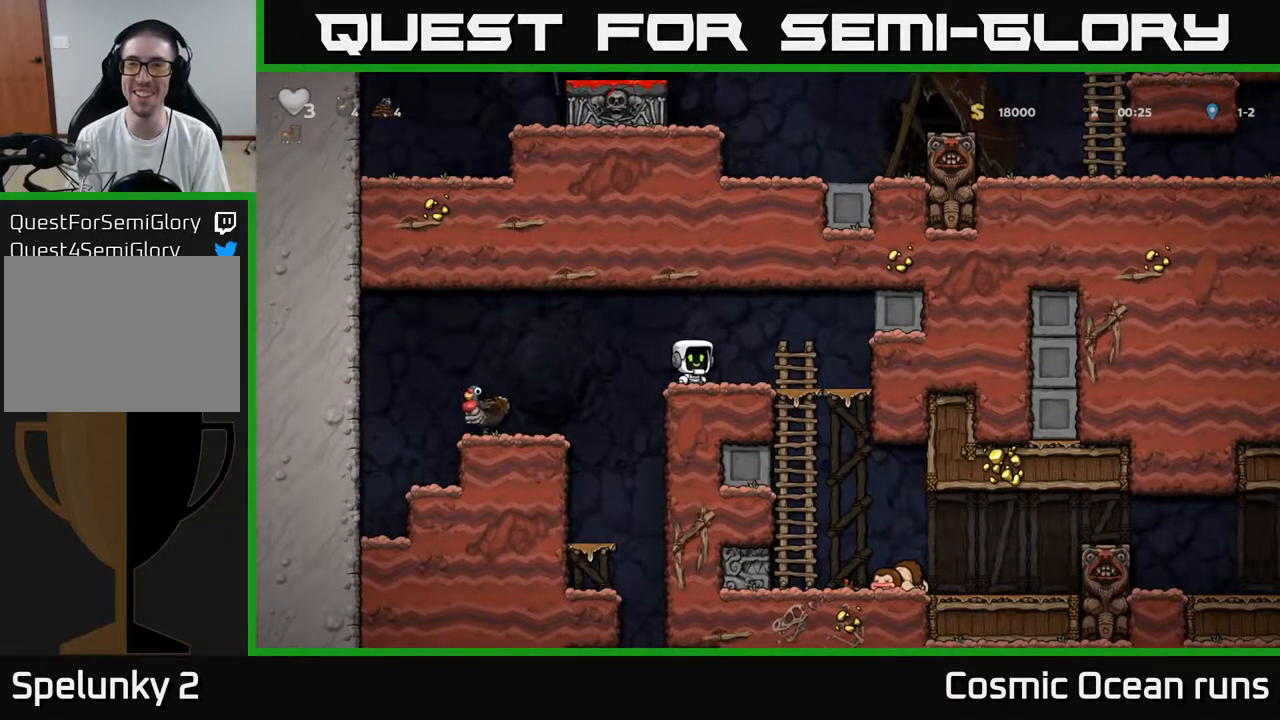
{"buttons": [], "left_stick": "center", "right_stick": "center", "events": []}
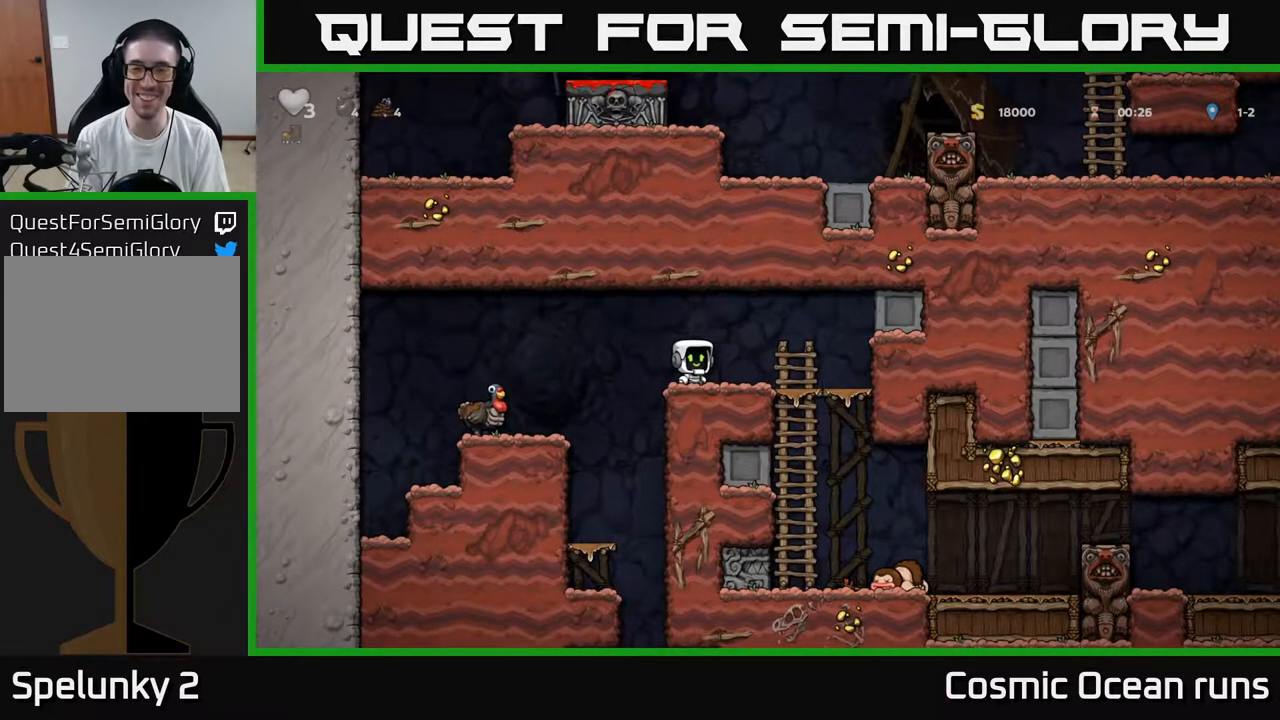
{"buttons": ["DPAD_DOWN"], "left_stick": "center", "right_stick": "center", "events": [[200, "DPAD_DOWN", "down"]]}
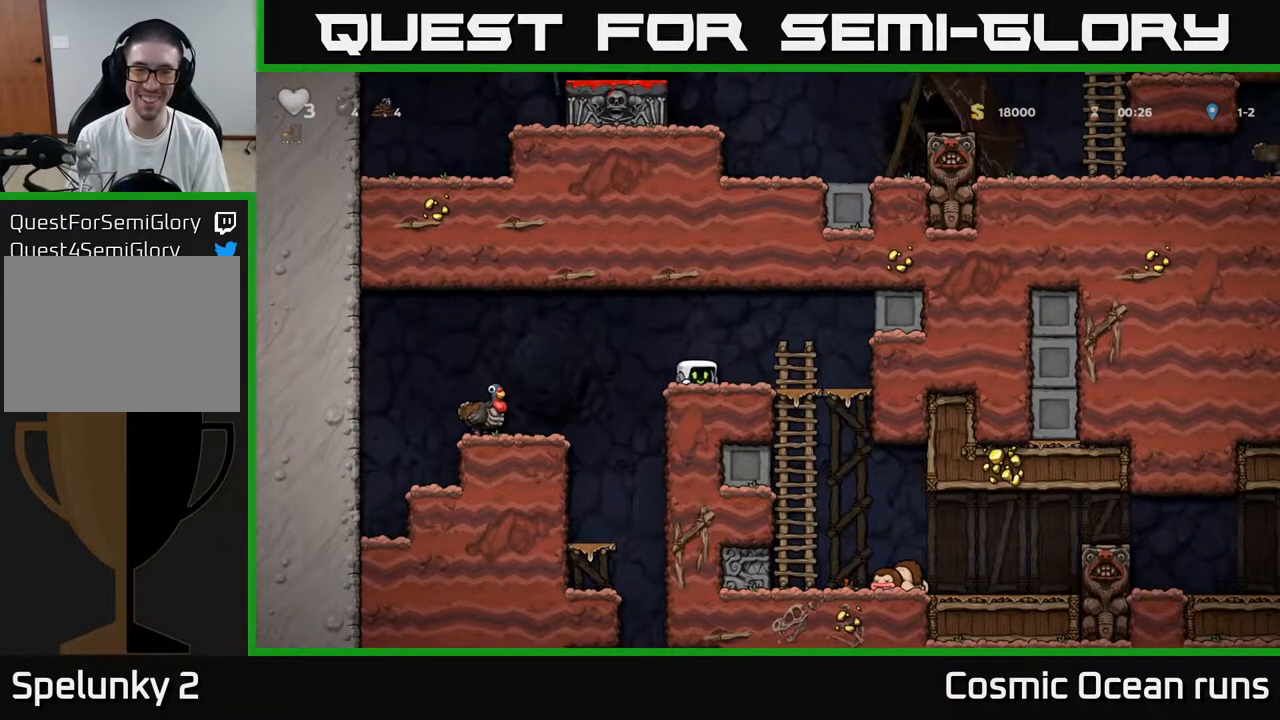
{"buttons": ["X", "DPAD_DOWN"], "left_stick": "center", "right_stick": "center", "events": [[200, "DPAD_DOWN", "up"], [267, "DPAD_RIGHT", "down"], [383, "DPAD_DOWN", "down"], [383, "DPAD_RIGHT", "up"], [450, "X", "down"]]}
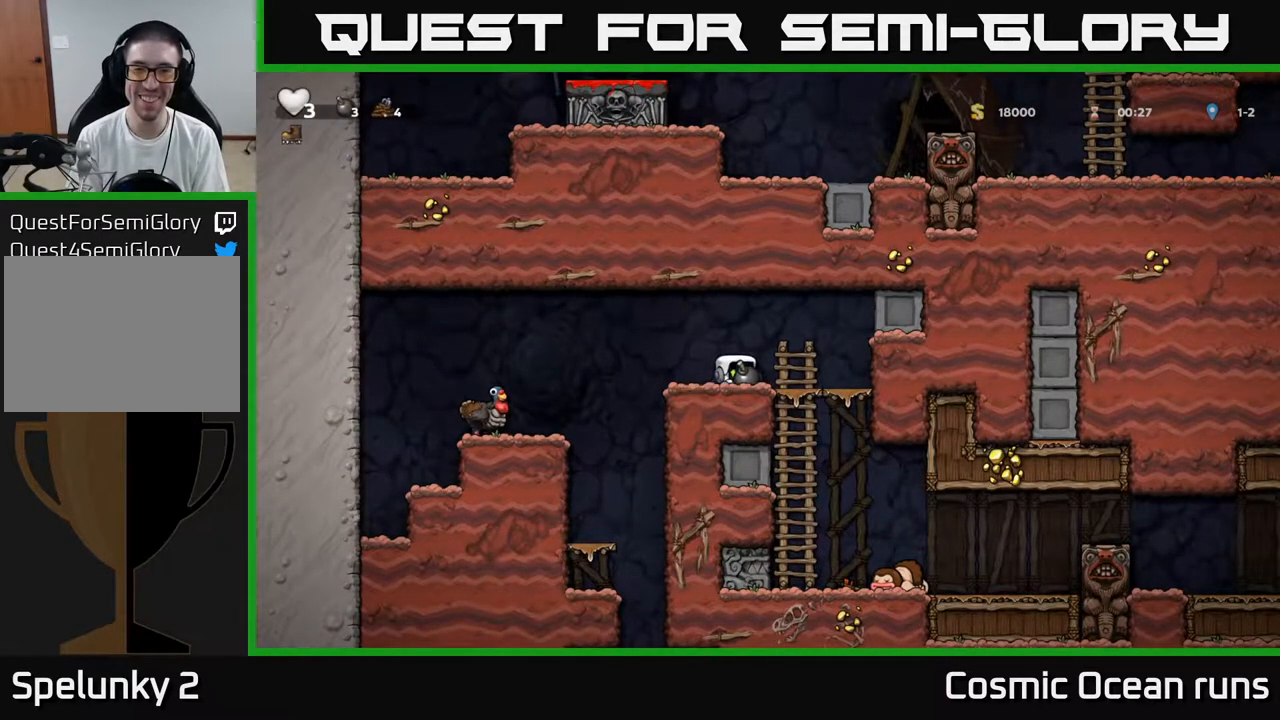
{"buttons": [], "left_stick": "center", "right_stick": "center", "events": [[50, "DPAD_DOWN", "up"], [50, "X", "up"], [217, "DPAD_LEFT", "down"], [350, "DPAD_LEFT", "up"], [383, "DPAD_RIGHT", "down"], [467, "DPAD_RIGHT", "up"]]}
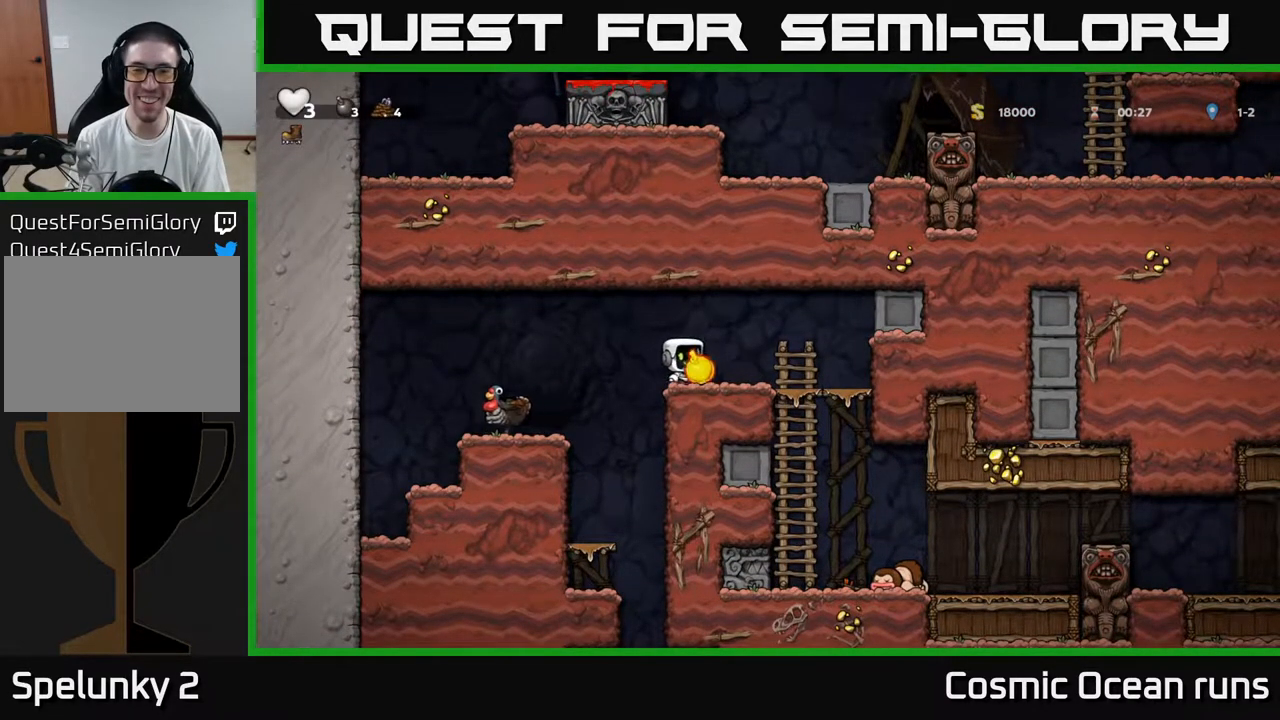
{"buttons": [], "left_stick": "center", "right_stick": "center", "events": []}
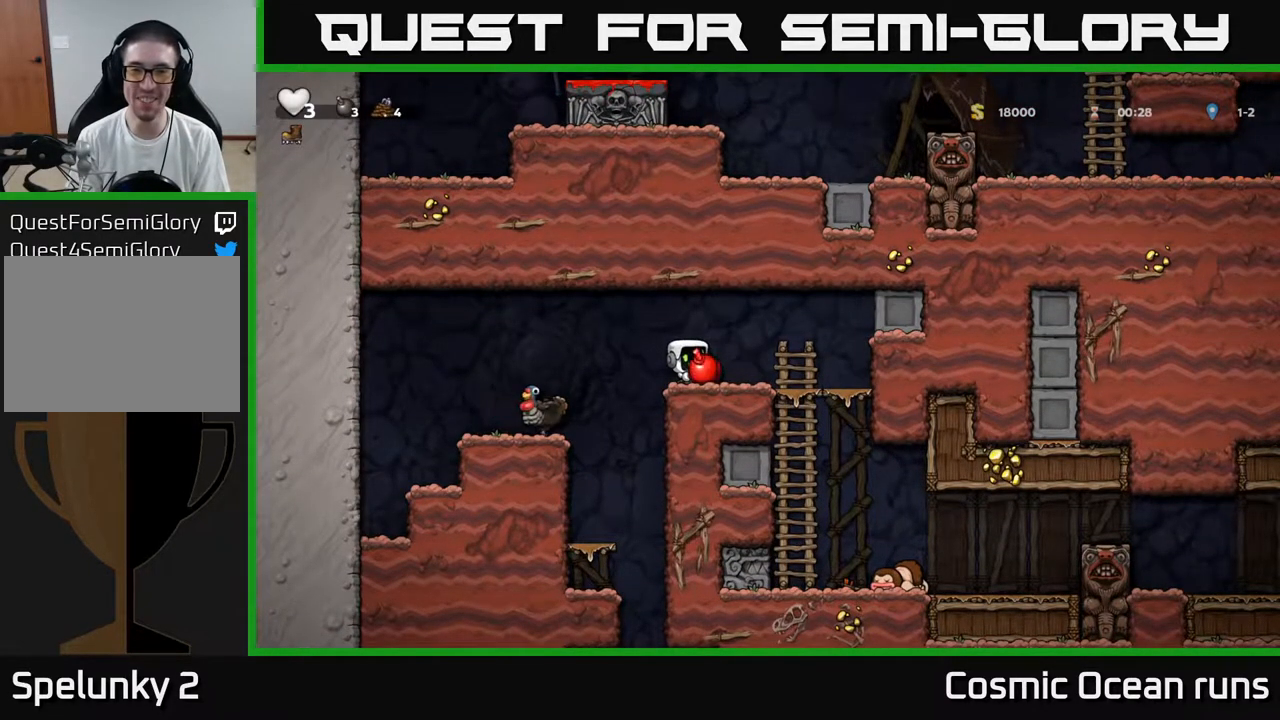
{"buttons": [], "left_stick": "center", "right_stick": "center", "events": []}
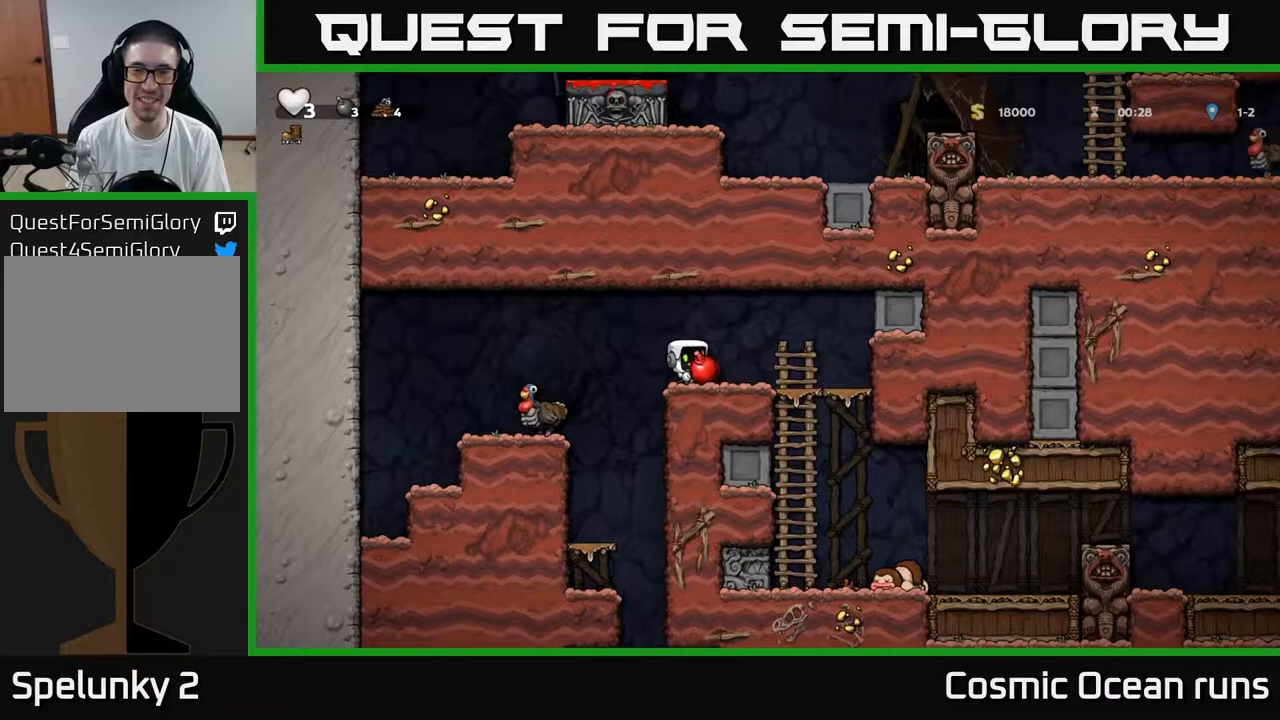
{"buttons": [], "left_stick": "center", "right_stick": "center", "events": [[183, "X", "down"], [300, "X", "up"]]}
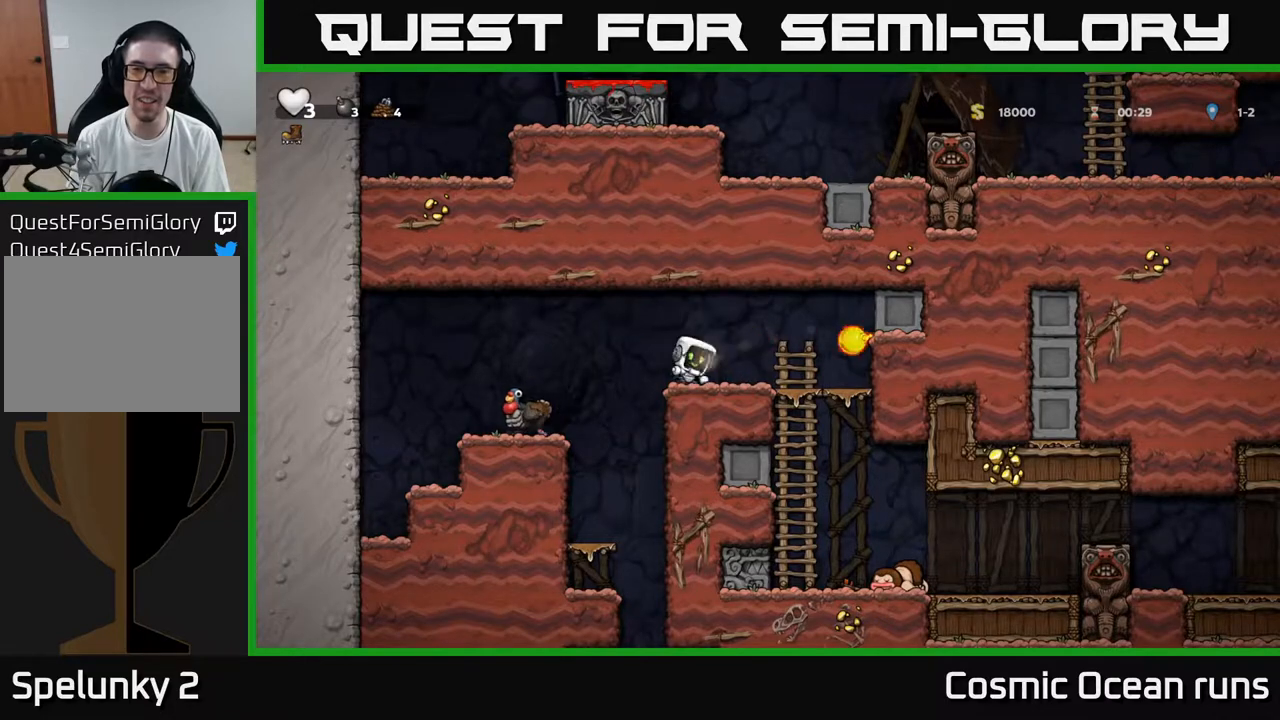
{"buttons": [], "left_stick": "center", "right_stick": "center", "events": []}
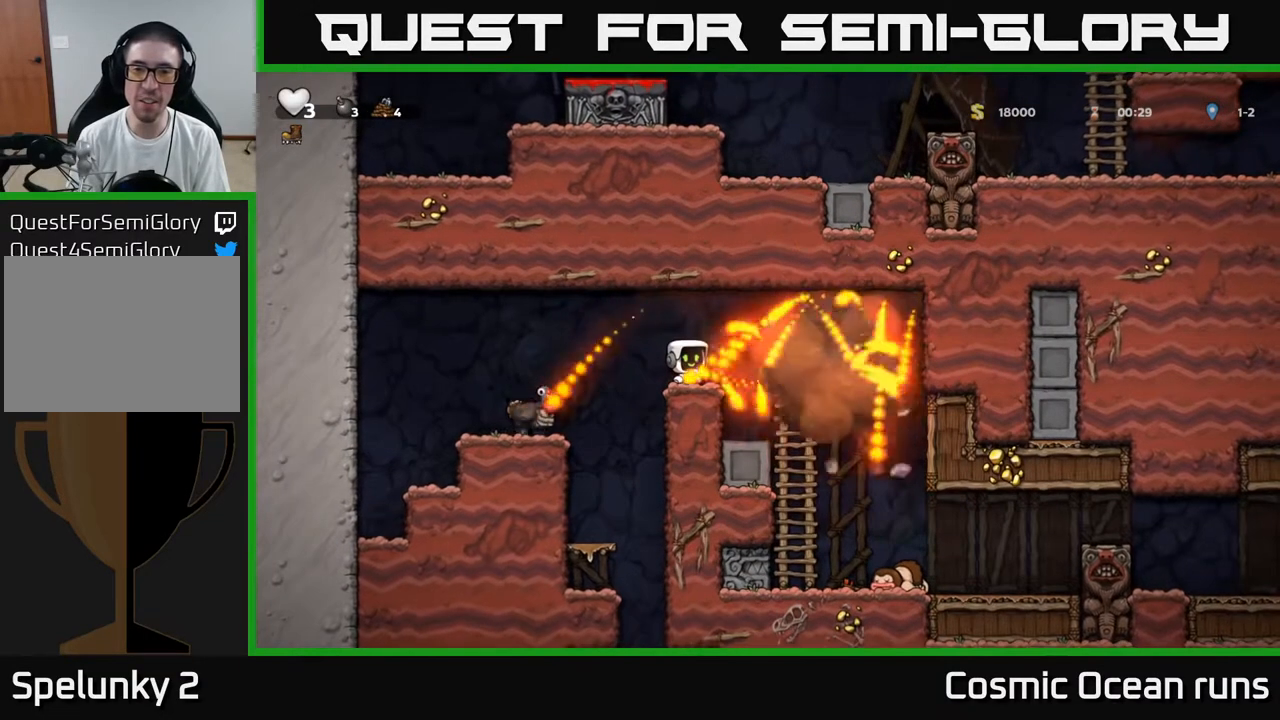
{"buttons": ["DPAD_LEFT"], "left_stick": "center", "right_stick": "center", "events": [[450, "DPAD_LEFT", "down"]]}
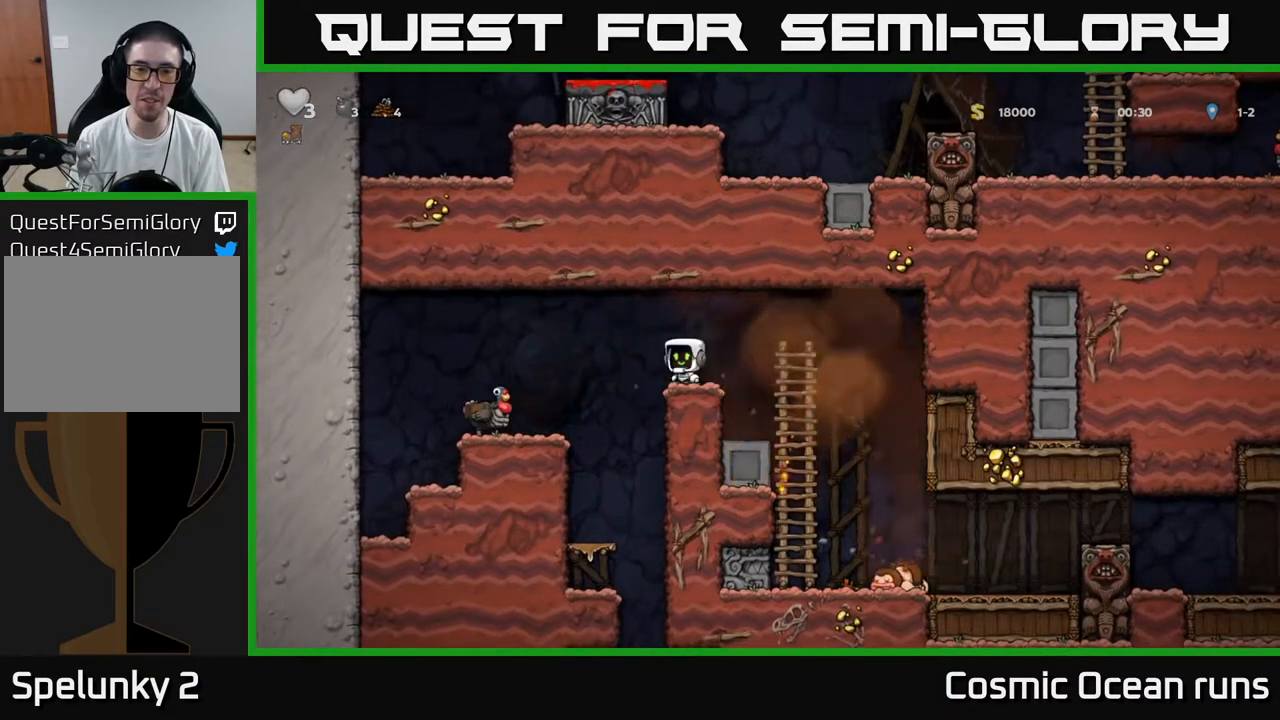
{"buttons": [], "left_stick": "center", "right_stick": "center", "events": [[50, "DPAD_LEFT", "up"], [67, "DPAD_RIGHT", "down"], [83, "DPAD_RIGHT", "up"]]}
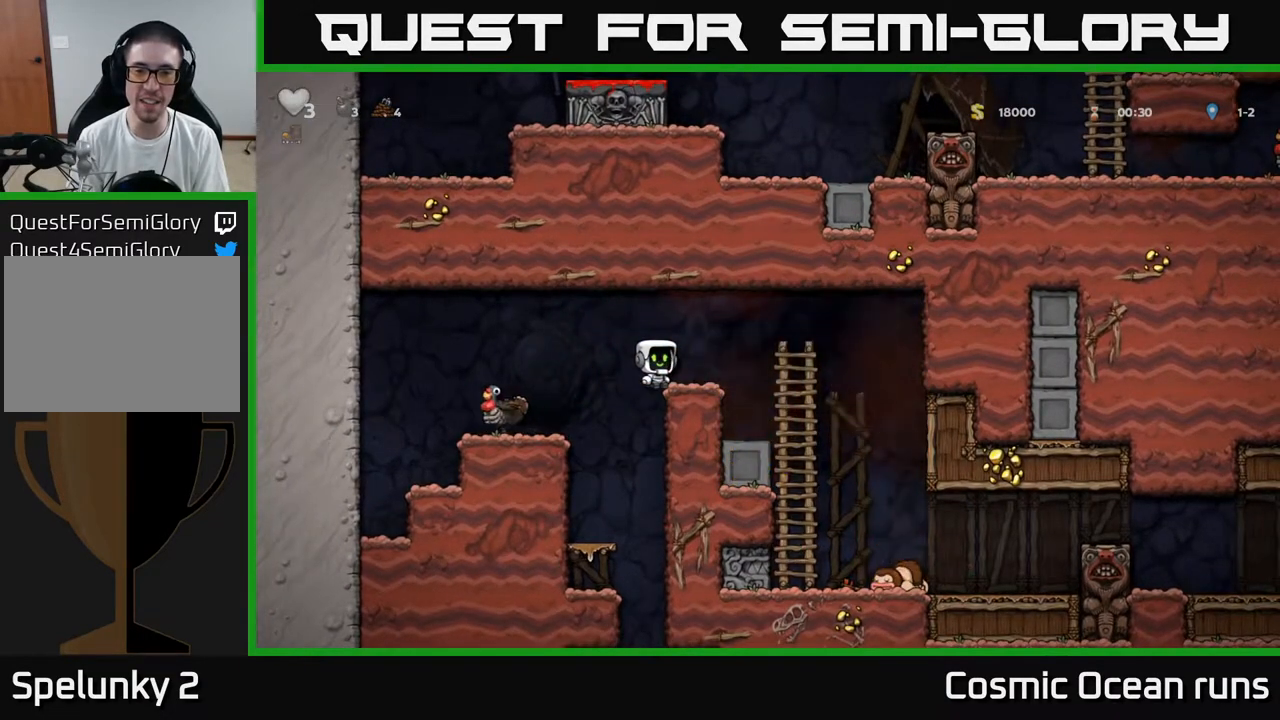
{"buttons": ["DPAD_DOWN"], "left_stick": "center", "right_stick": "center", "events": [[317, "DPAD_DOWN", "down"]]}
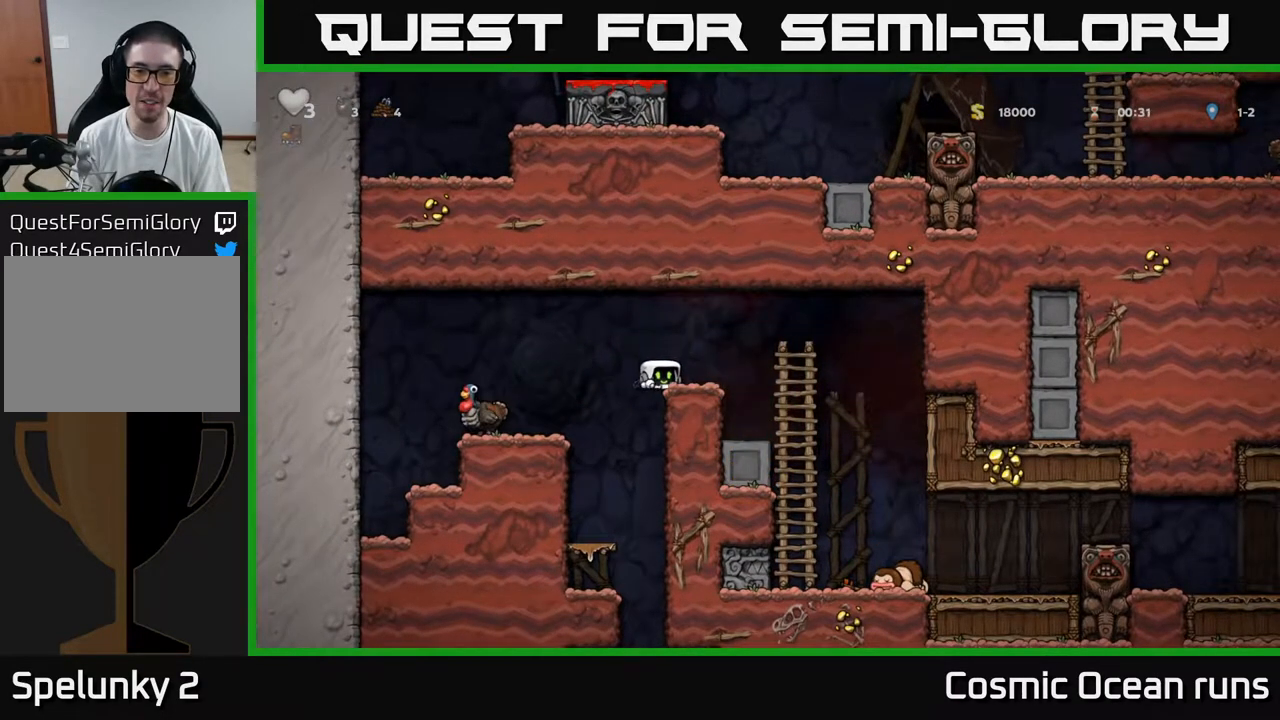
{"buttons": [], "left_stick": "center", "right_stick": "center", "events": [[317, "DPAD_DOWN", "up"]]}
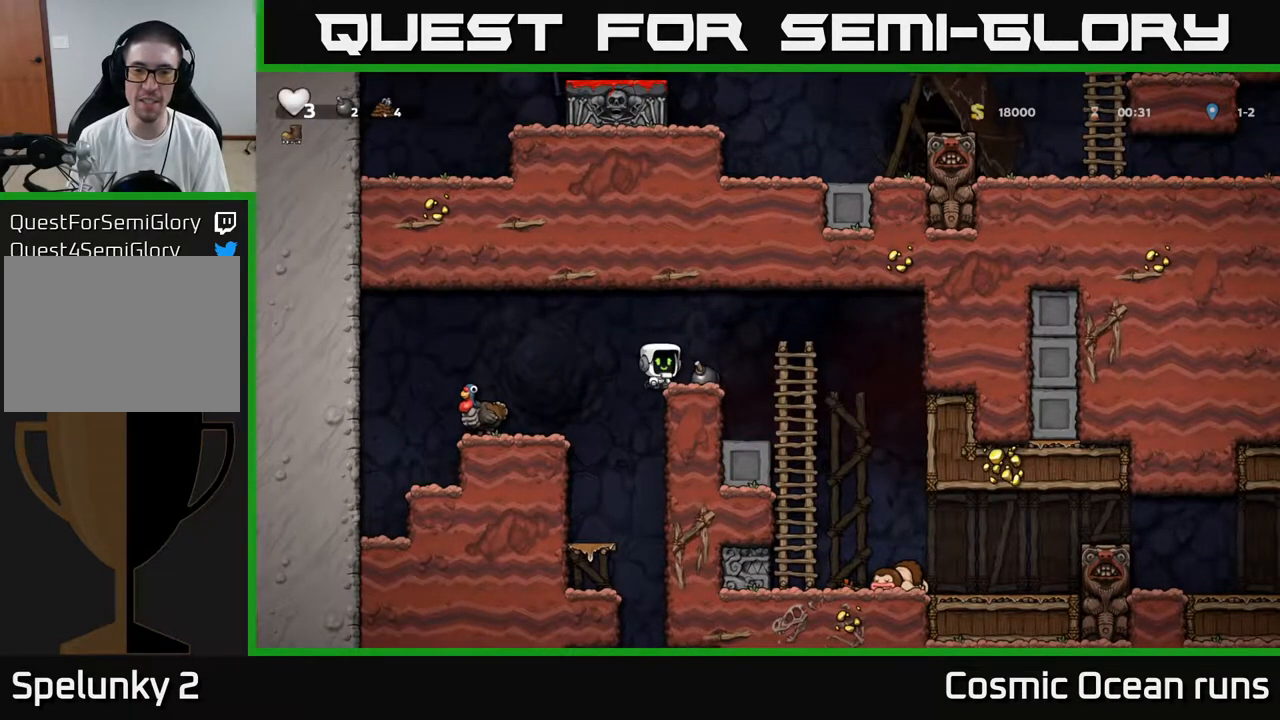
{"buttons": [], "left_stick": "center", "right_stick": "center", "events": [[50, "DPAD_RIGHT", "down"], [133, "DPAD_RIGHT", "up"], [200, "DPAD_DOWN", "down"], [267, "X", "down"], [367, "X", "up"], [383, "DPAD_DOWN", "up"]]}
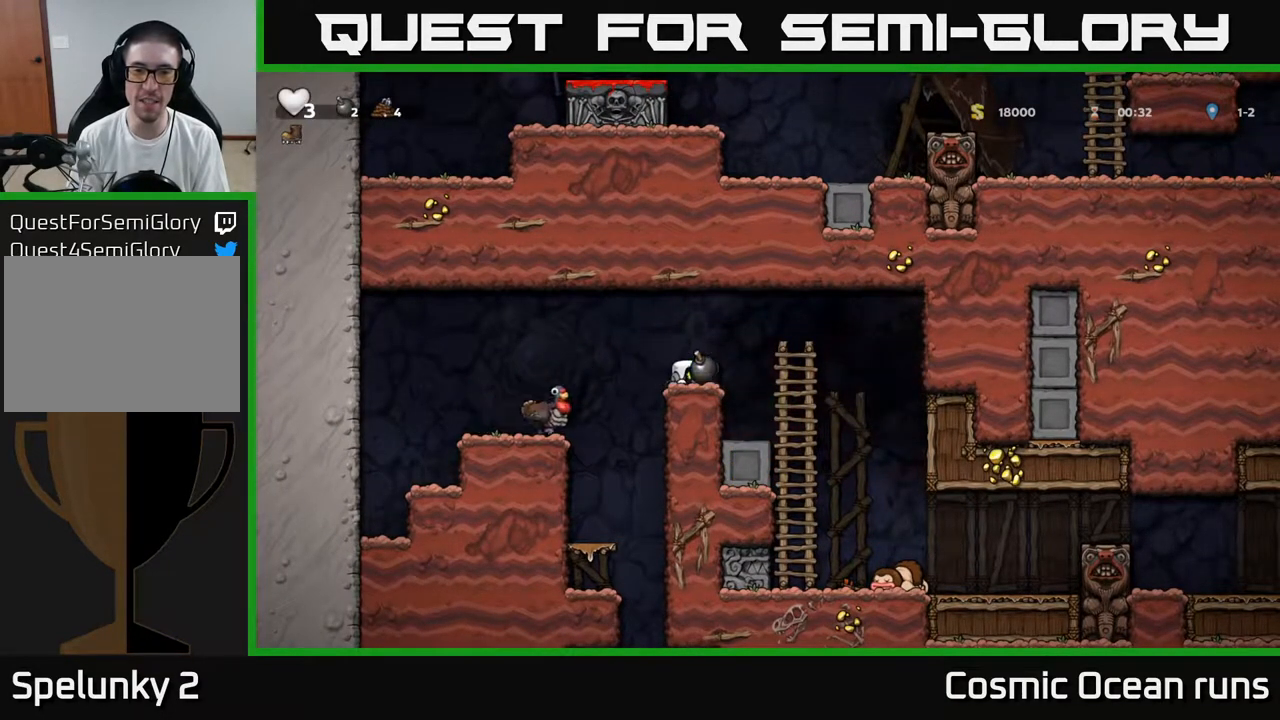
{"buttons": [], "left_stick": "center", "right_stick": "center", "events": []}
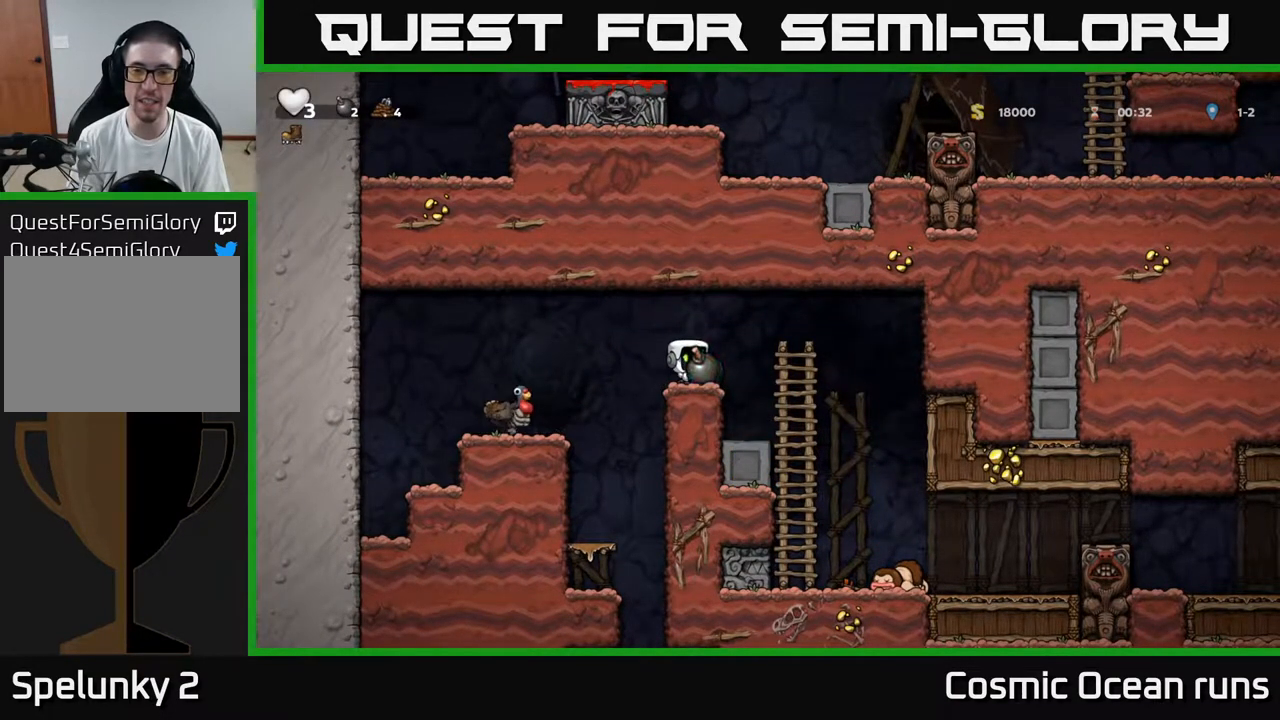
{"buttons": [], "left_stick": "center", "right_stick": "center", "events": []}
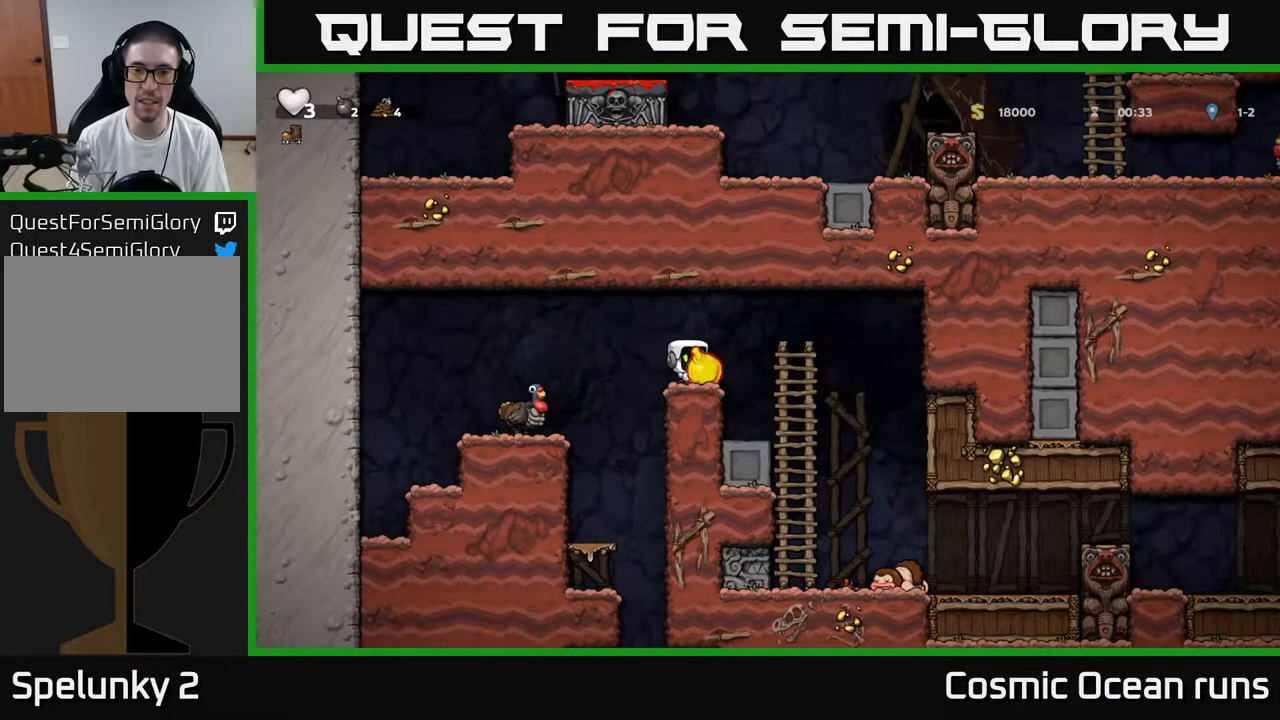
{"buttons": [], "left_stick": "center", "right_stick": "center", "events": [[217, "A", "down"], [283, "A", "up"], [383, "X", "down"], [467, "X", "up"]]}
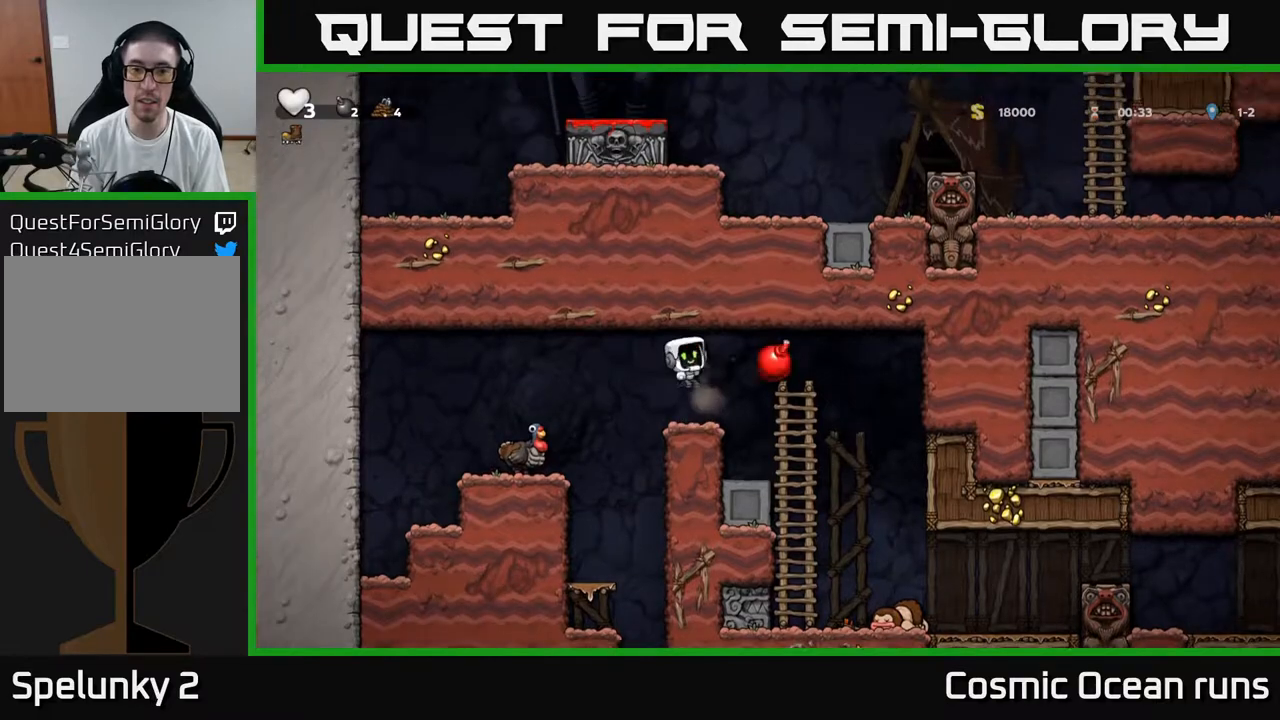
{"buttons": [], "left_stick": "center", "right_stick": "center", "events": []}
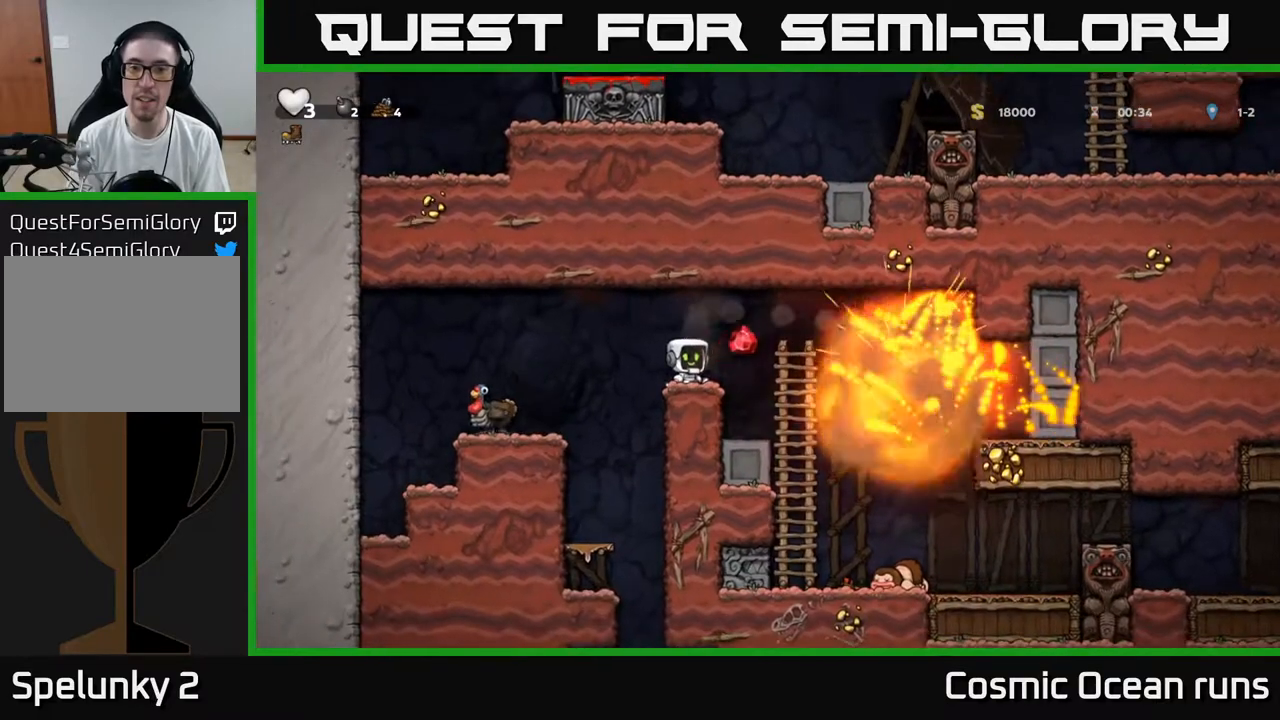
{"buttons": [], "left_stick": "center", "right_stick": "center", "events": []}
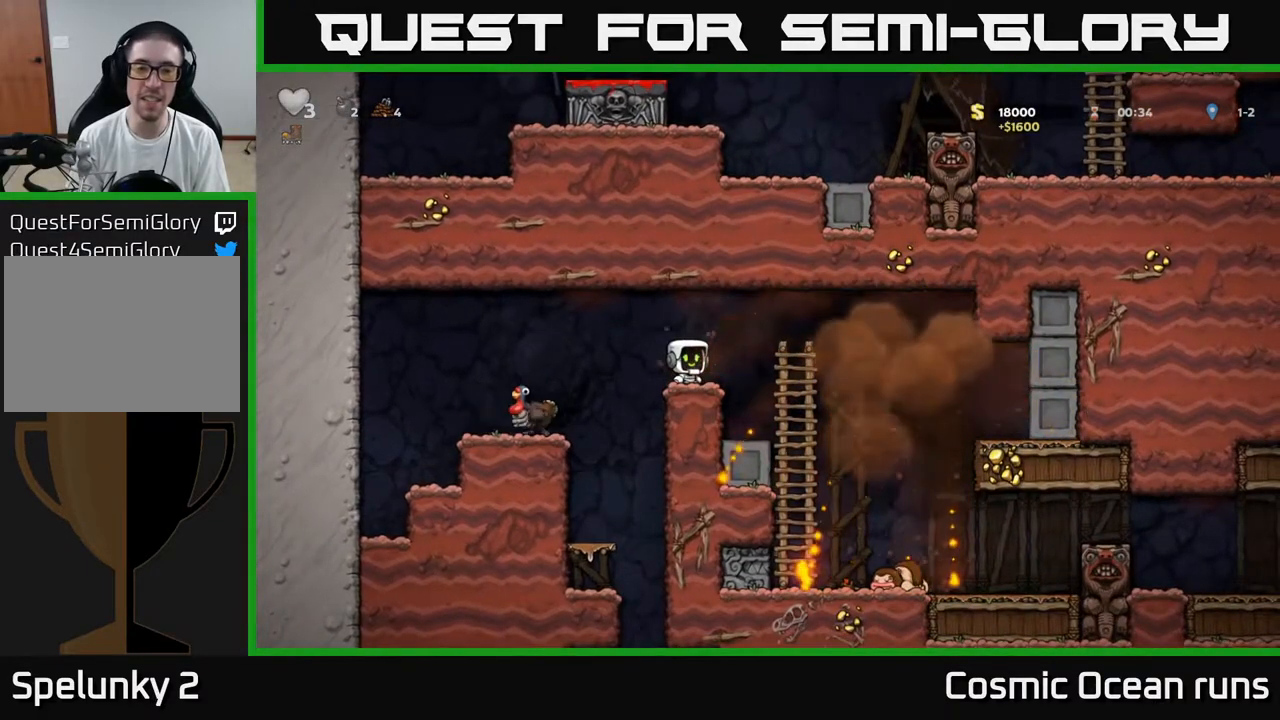
{"buttons": [], "left_stick": "center", "right_stick": "center", "events": [[200, "DPAD_LEFT", "down"], [267, "DPAD_LEFT", "up"]]}
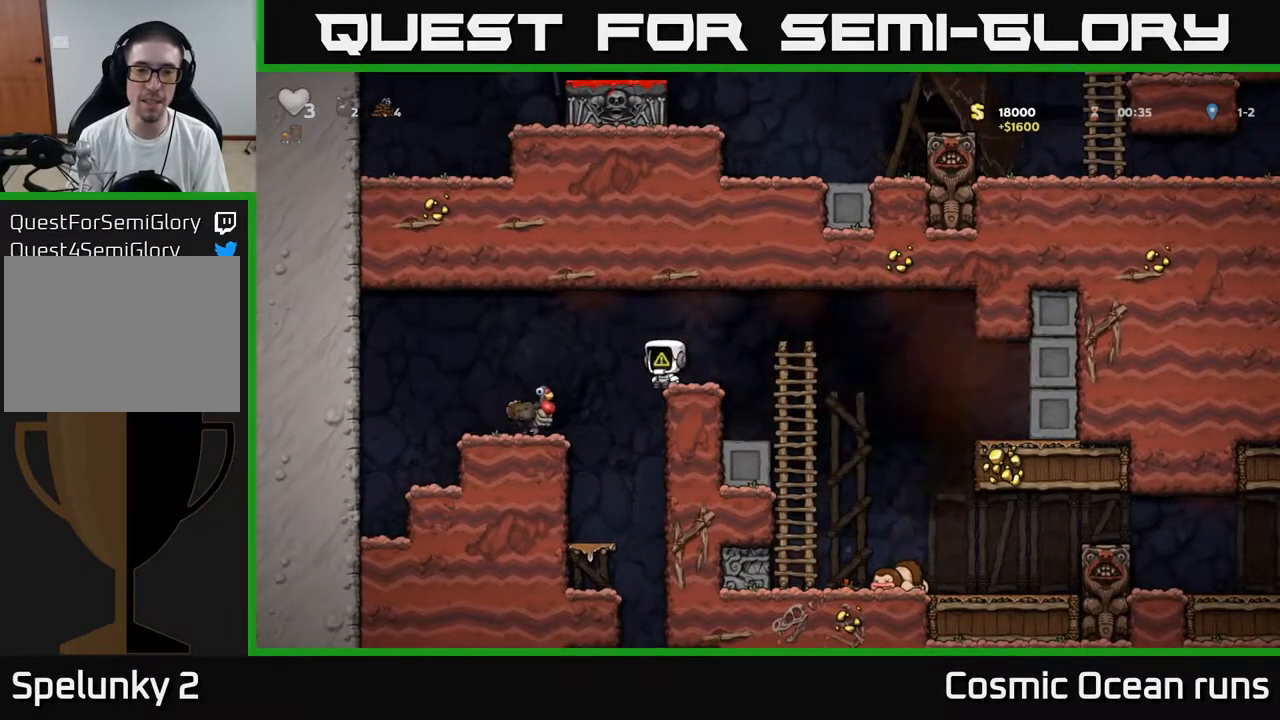
{"buttons": [], "left_stick": "center", "right_stick": "center", "events": [[333, "DPAD_RIGHT", "down"], [383, "DPAD_RIGHT", "up"]]}
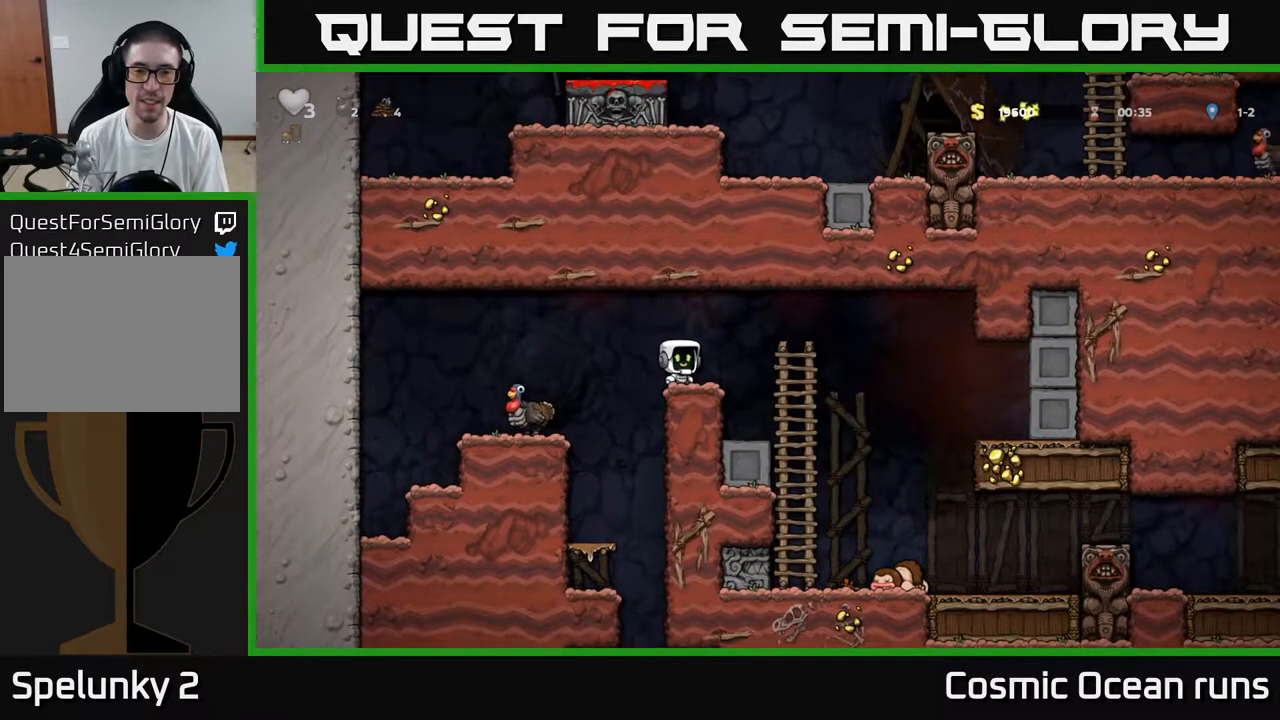
{"buttons": [], "left_stick": "center", "right_stick": "center", "events": [[350, "DPAD_LEFT", "down"], [383, "DPAD_LEFT", "up"]]}
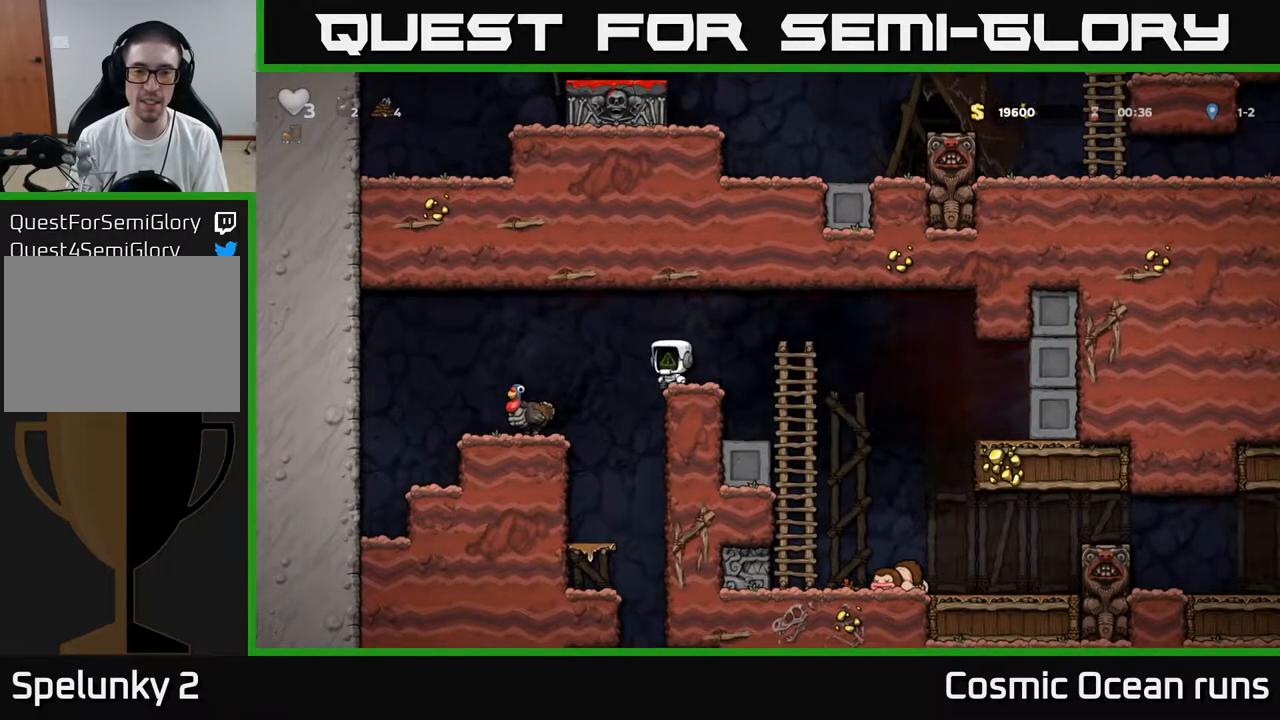
{"buttons": [], "left_stick": "center", "right_stick": "center", "events": [[217, "DPAD_RIGHT", "down"], [250, "DPAD_RIGHT", "up"]]}
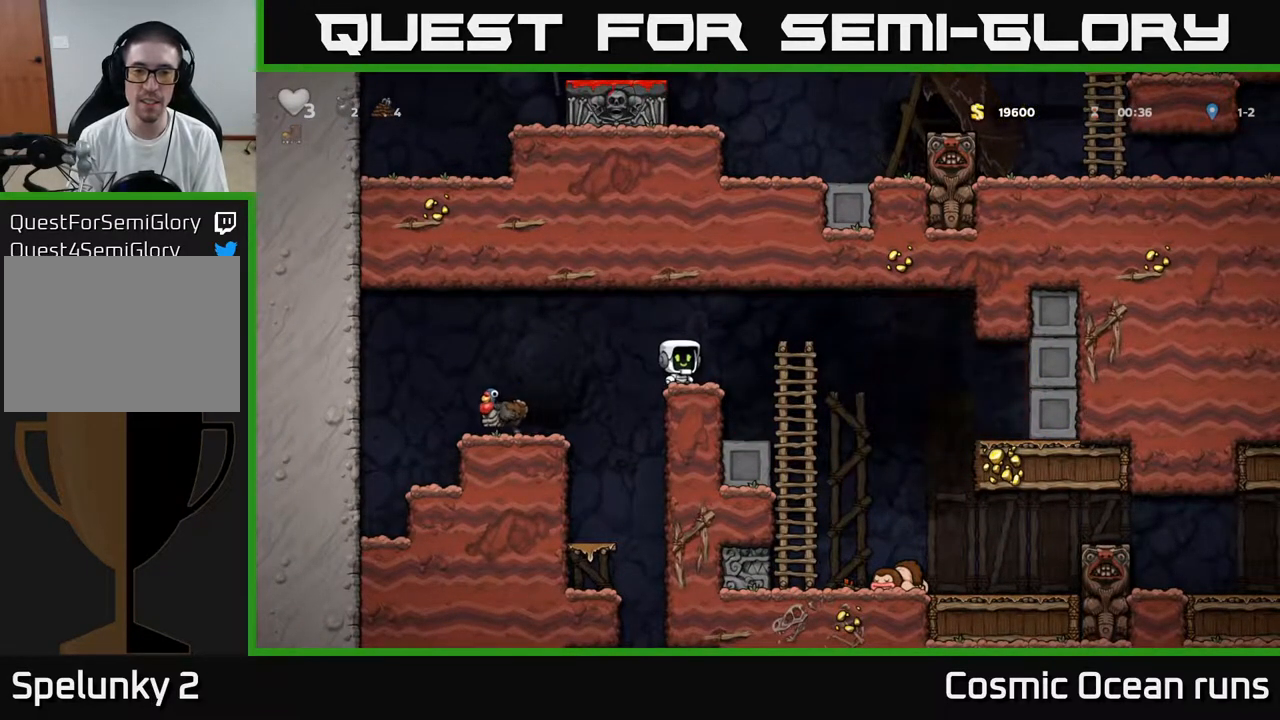
{"buttons": [], "left_stick": "center", "right_stick": "center", "events": []}
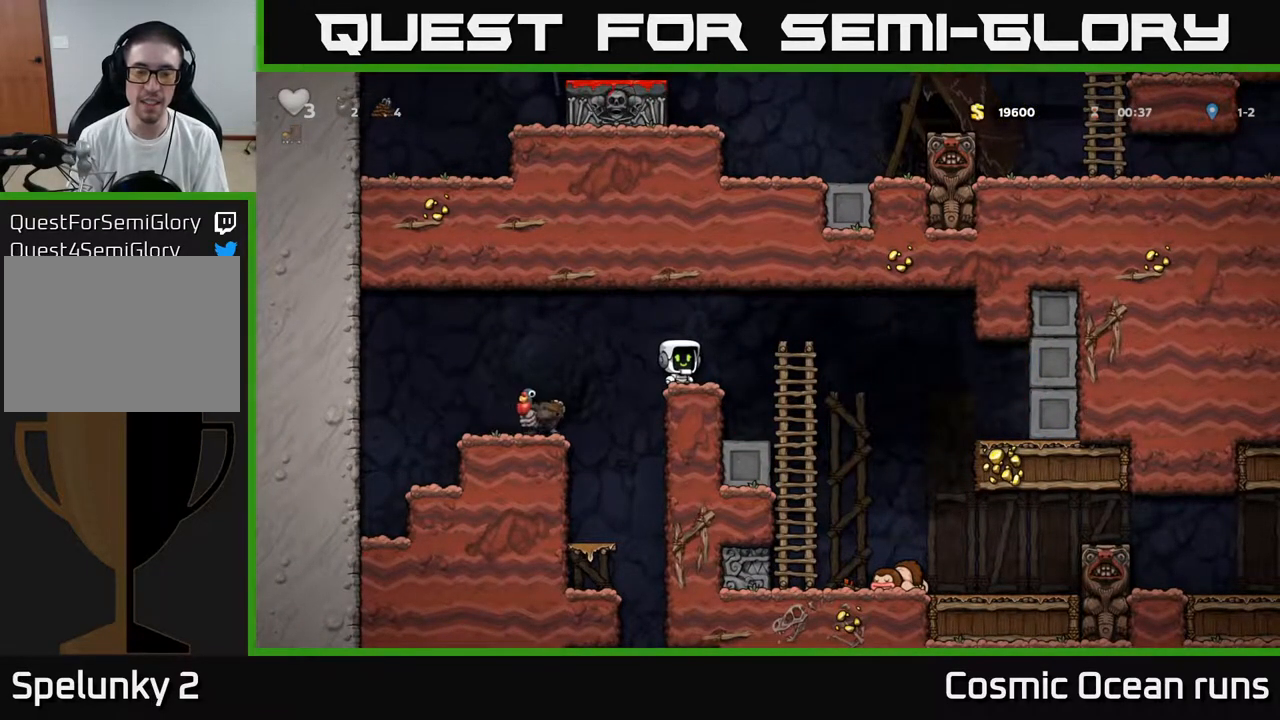
{"buttons": [], "left_stick": "center", "right_stick": "center", "events": [[150, "DPAD_LEFT", "down"], [167, "DPAD_LEFT", "up"]]}
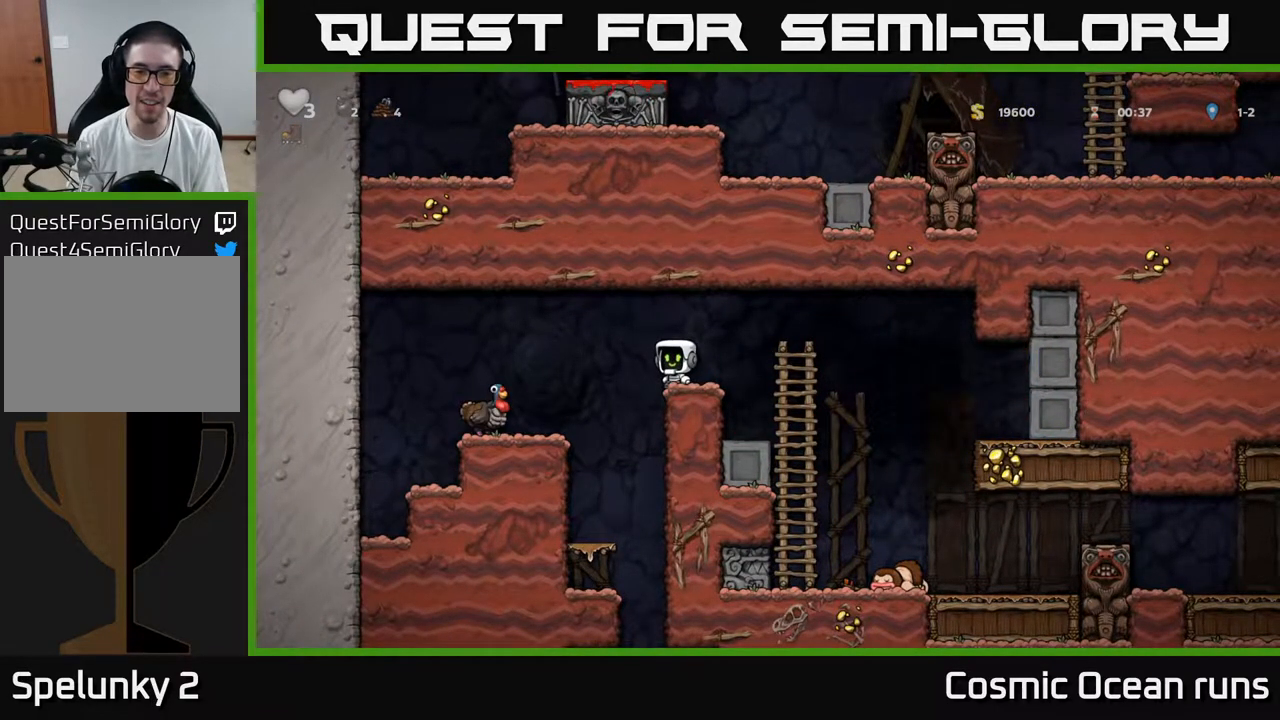
{"buttons": [], "left_stick": "center", "right_stick": "center", "events": [[50, "DPAD_LEFT", "down"], [83, "DPAD_LEFT", "up"]]}
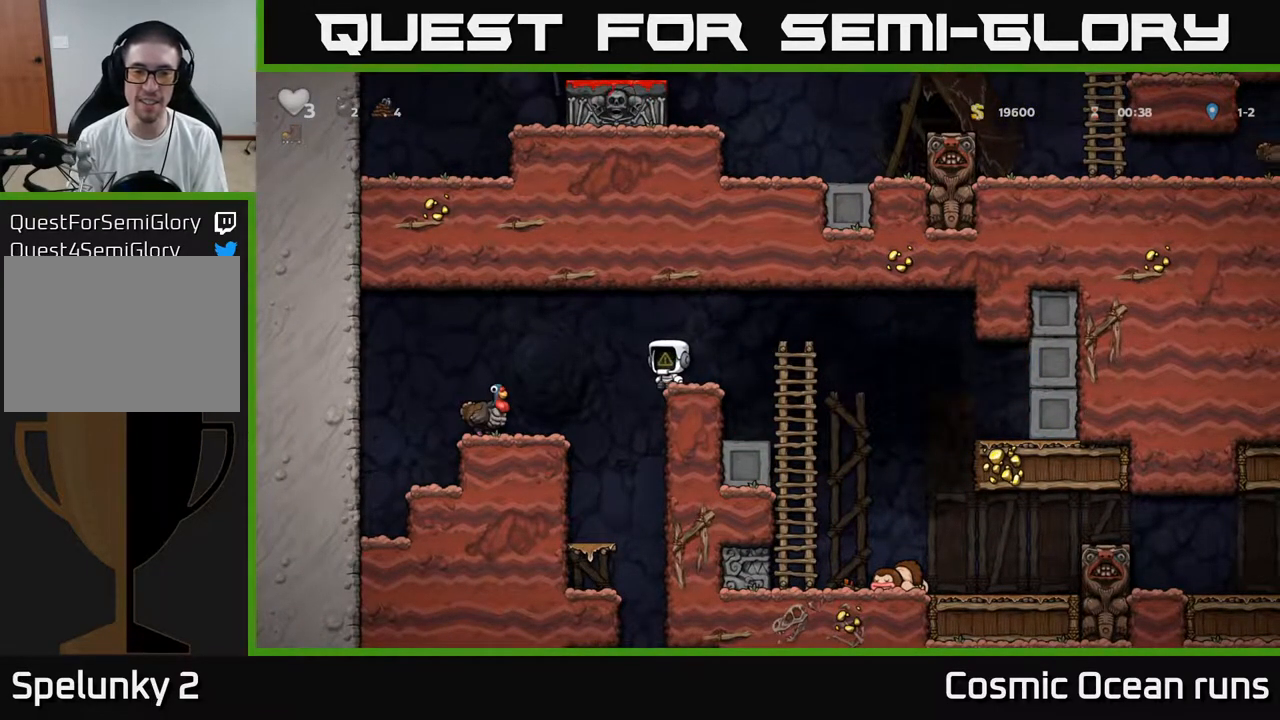
{"buttons": ["R2"], "left_stick": "center", "right_stick": "center", "events": [[333, "R2", "down"]]}
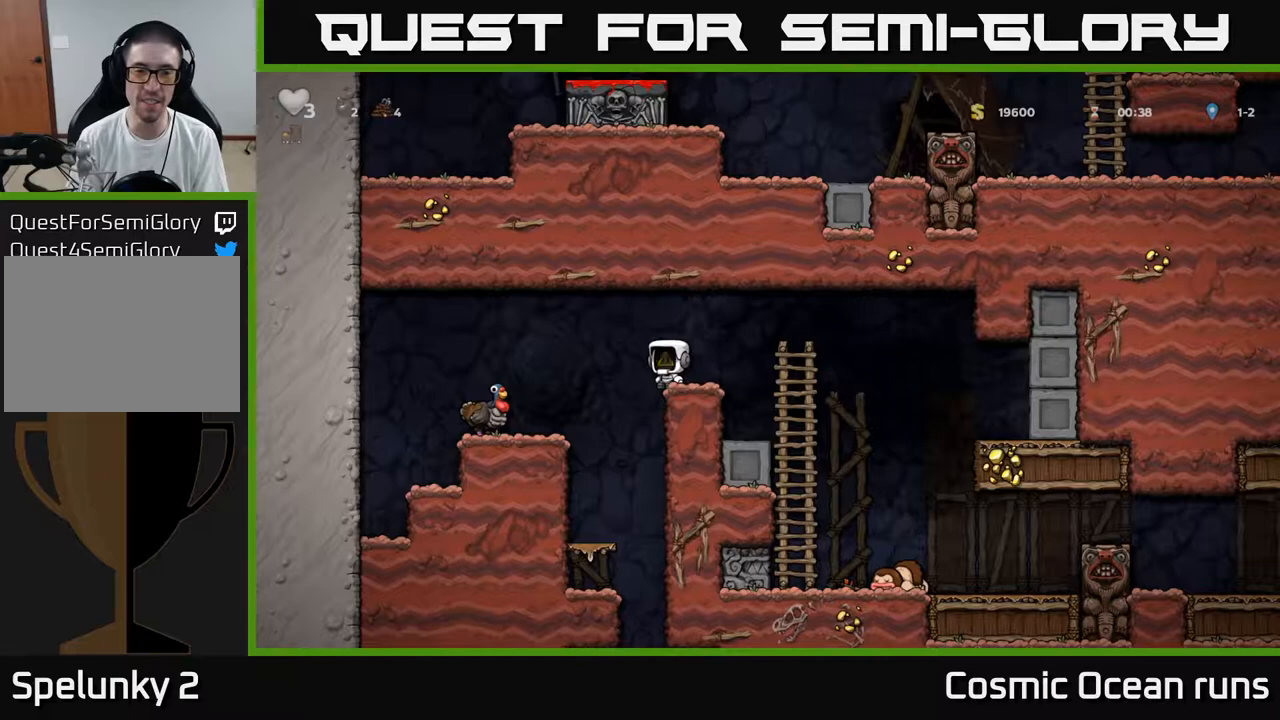
{"buttons": ["R2"], "left_stick": "center", "right_stick": "center", "events": [[133, "DPAD_LEFT", "down"], [150, "DPAD_LEFT", "up"]]}